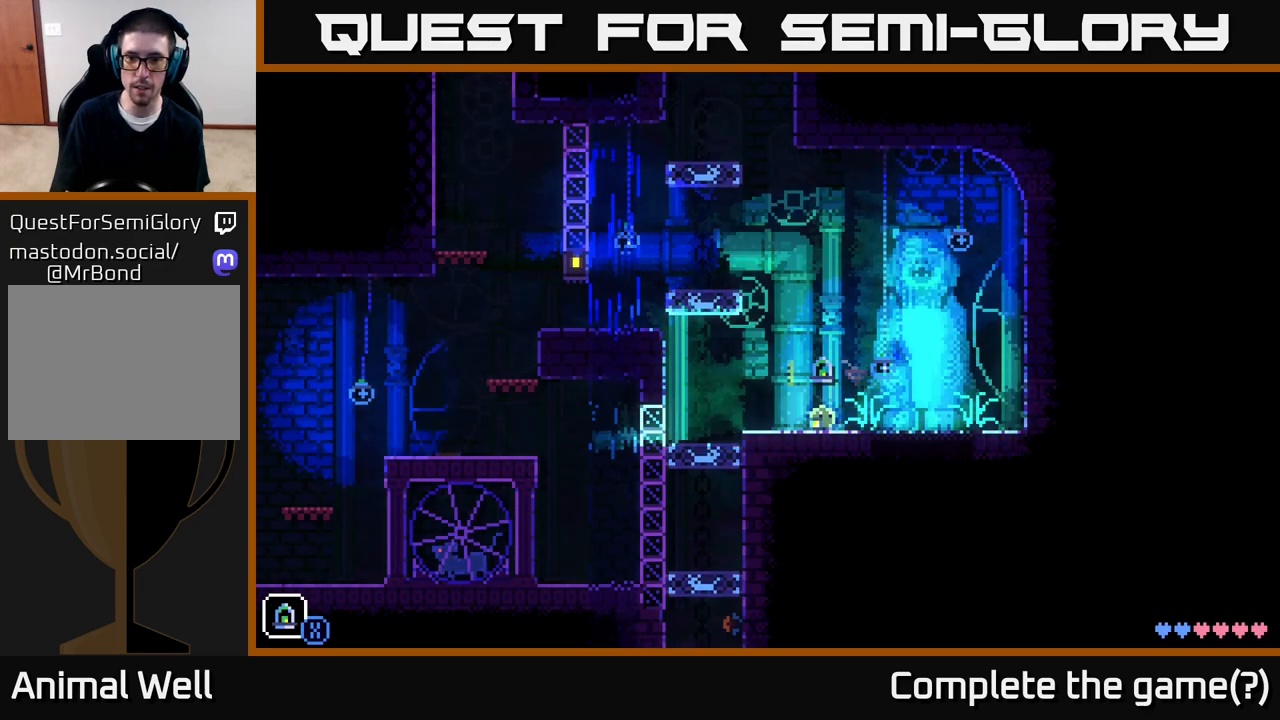
Gameplay with a controller (Xbox layout); each line is a JSON object with the inputs held at the frame after it. "events" lists button and stick changes between this image and that frame as [ms after this image, input, new state], when the widget could be followed in between.
{"buttons": [], "left_stick": "center", "right_stick": "center", "events": [[50, "R1", "down"], [150, "R1", "up"], [317, "X", "down"], [483, "X", "up"]]}
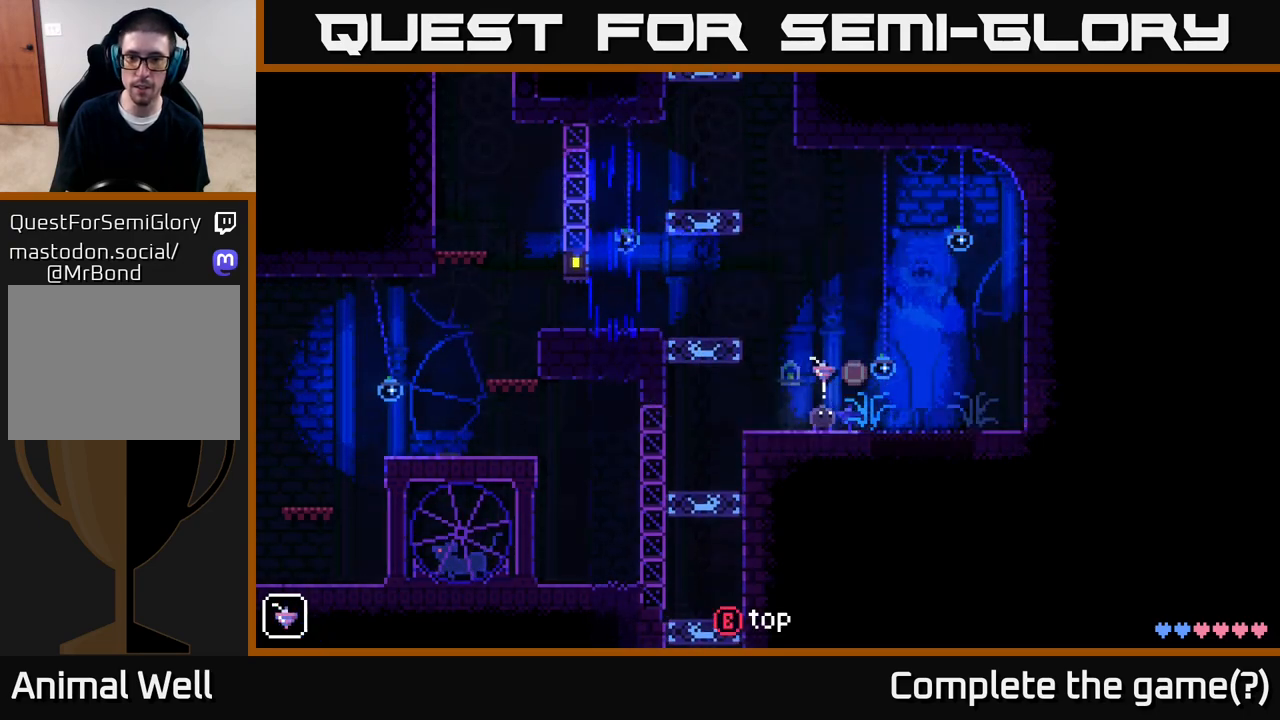
{"buttons": [], "left_stick": "center", "right_stick": "center", "events": []}
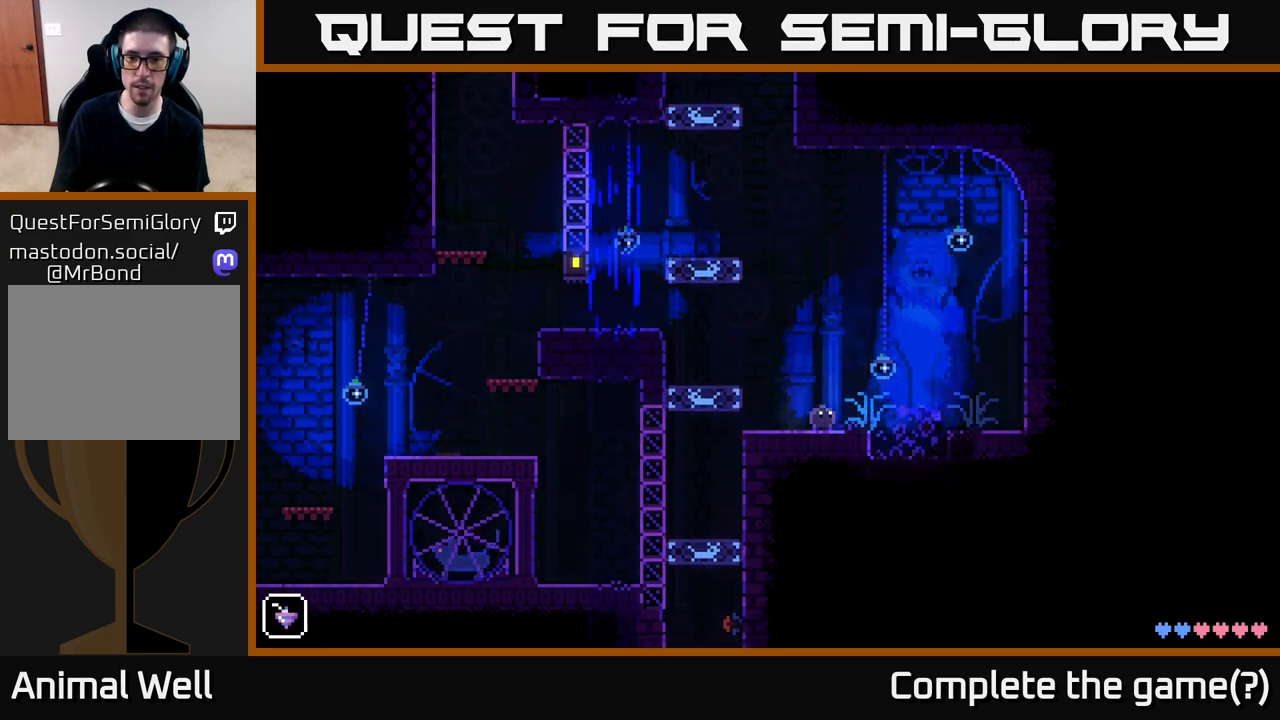
{"buttons": [], "left_stick": "center", "right_stick": "center", "events": []}
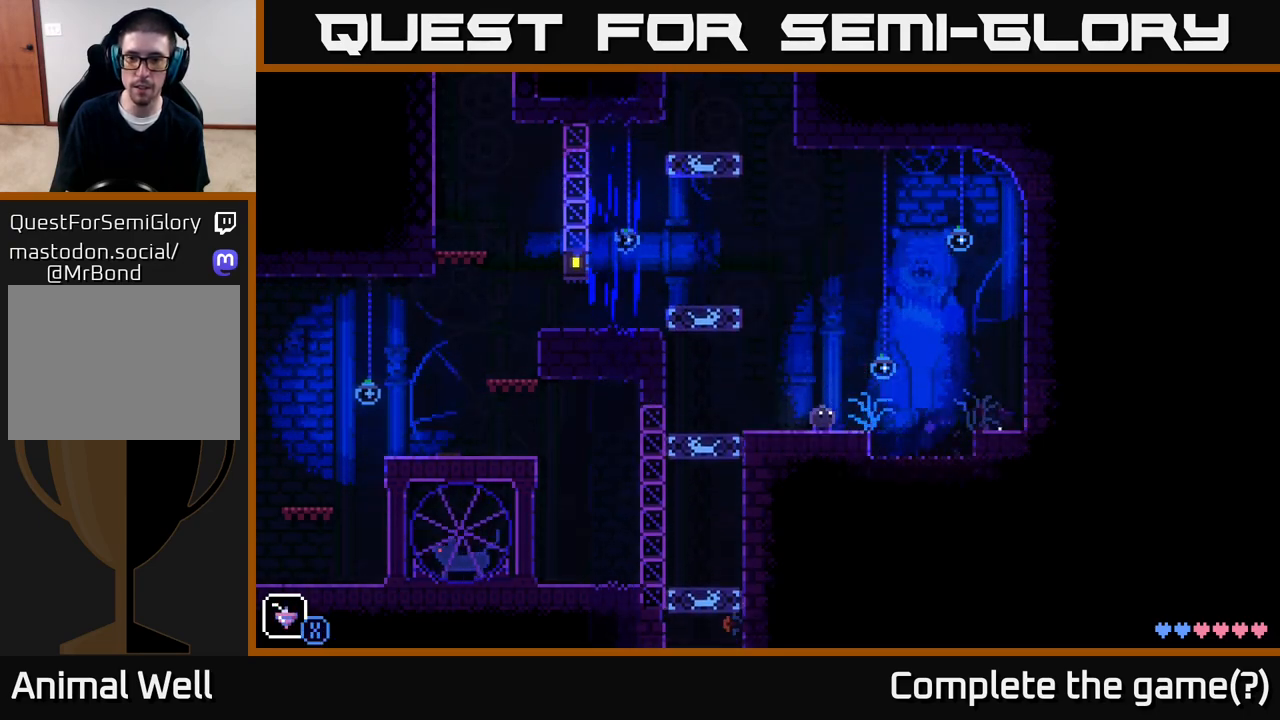
{"buttons": [], "left_stick": "center", "right_stick": "center", "events": []}
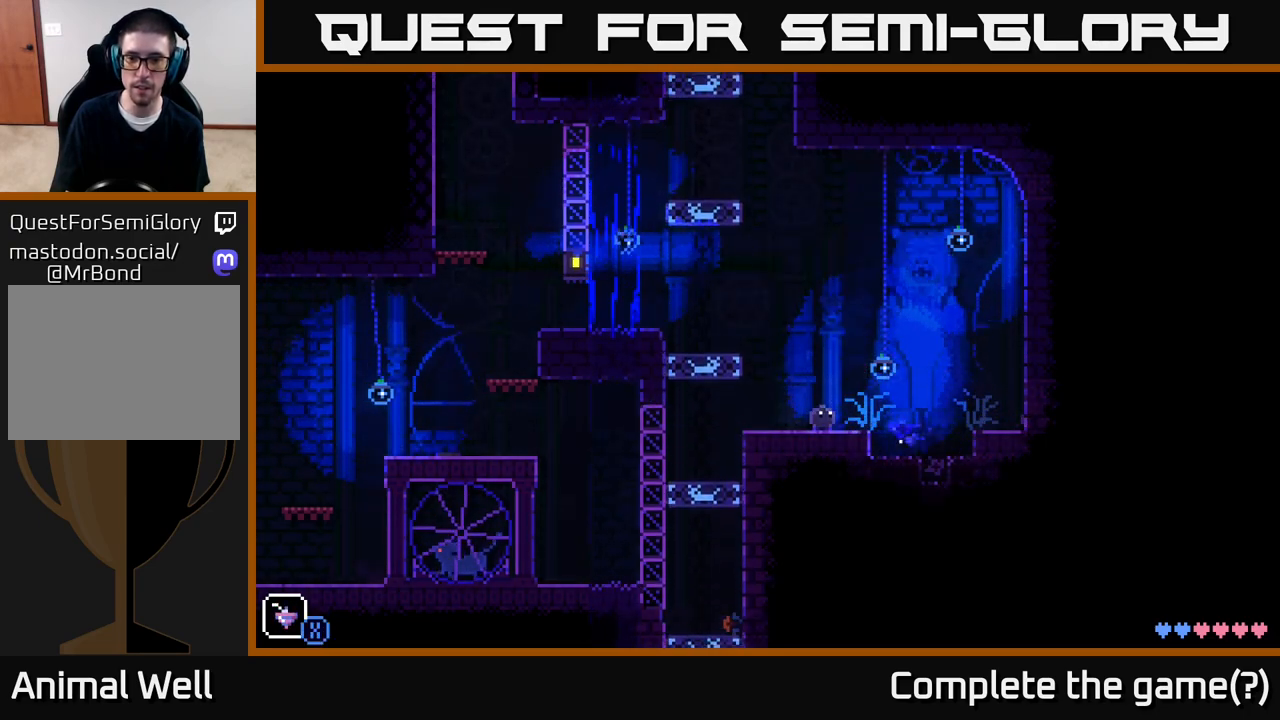
{"buttons": [], "left_stick": "center", "right_stick": "center", "events": []}
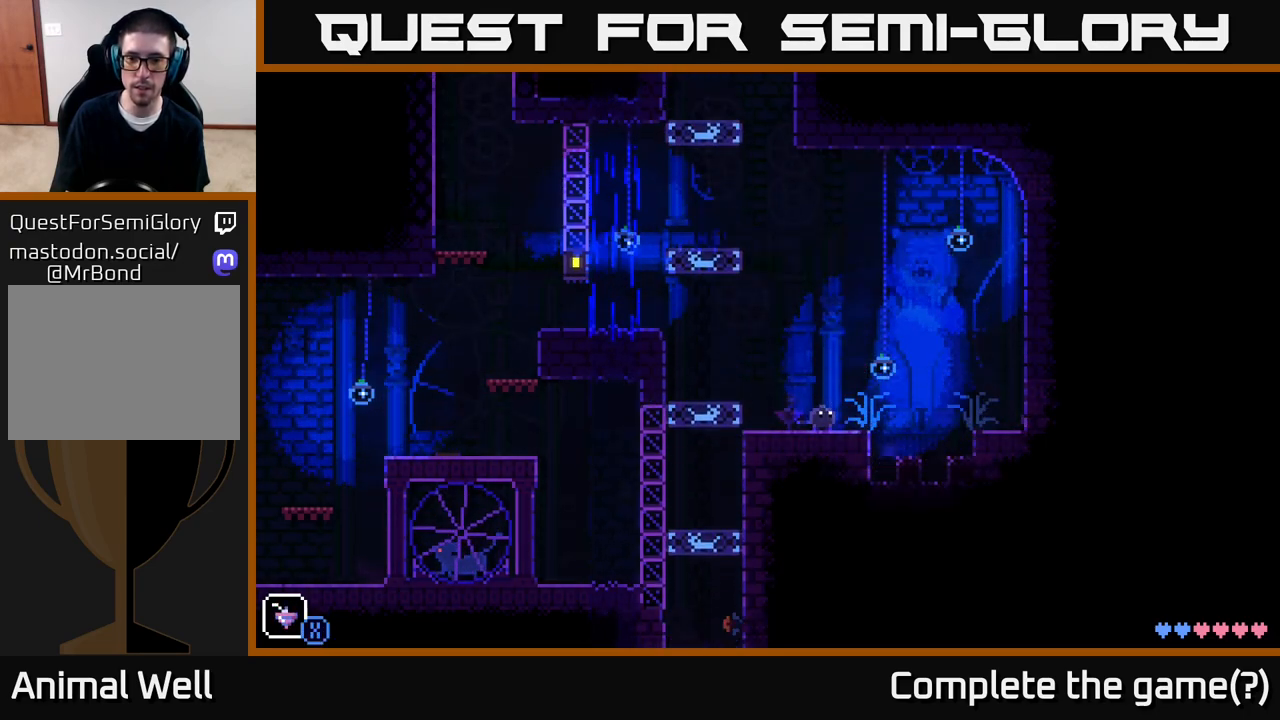
{"buttons": ["X"], "left_stick": "center", "right_stick": "center", "events": [[300, "left_stick", "right"], [433, "X", "down"], [483, "left_stick", "center"]]}
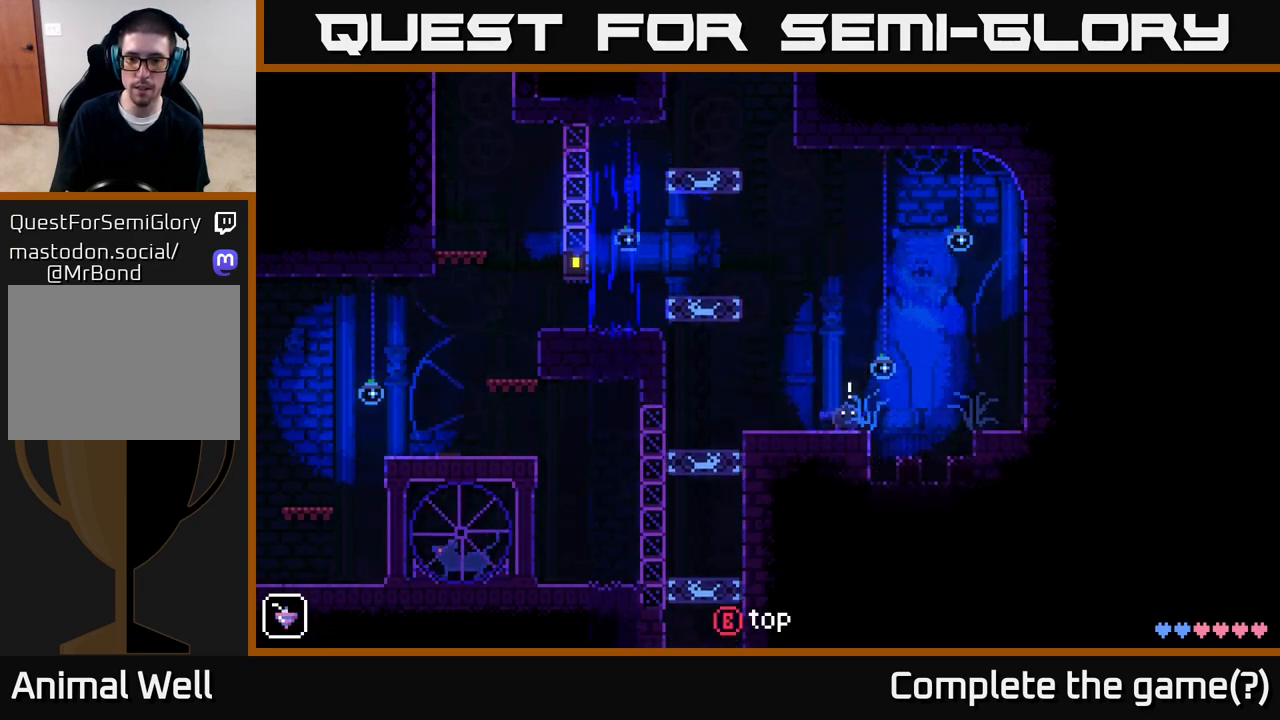
{"buttons": [], "left_stick": "center", "right_stick": "center", "events": [[67, "X", "up"]]}
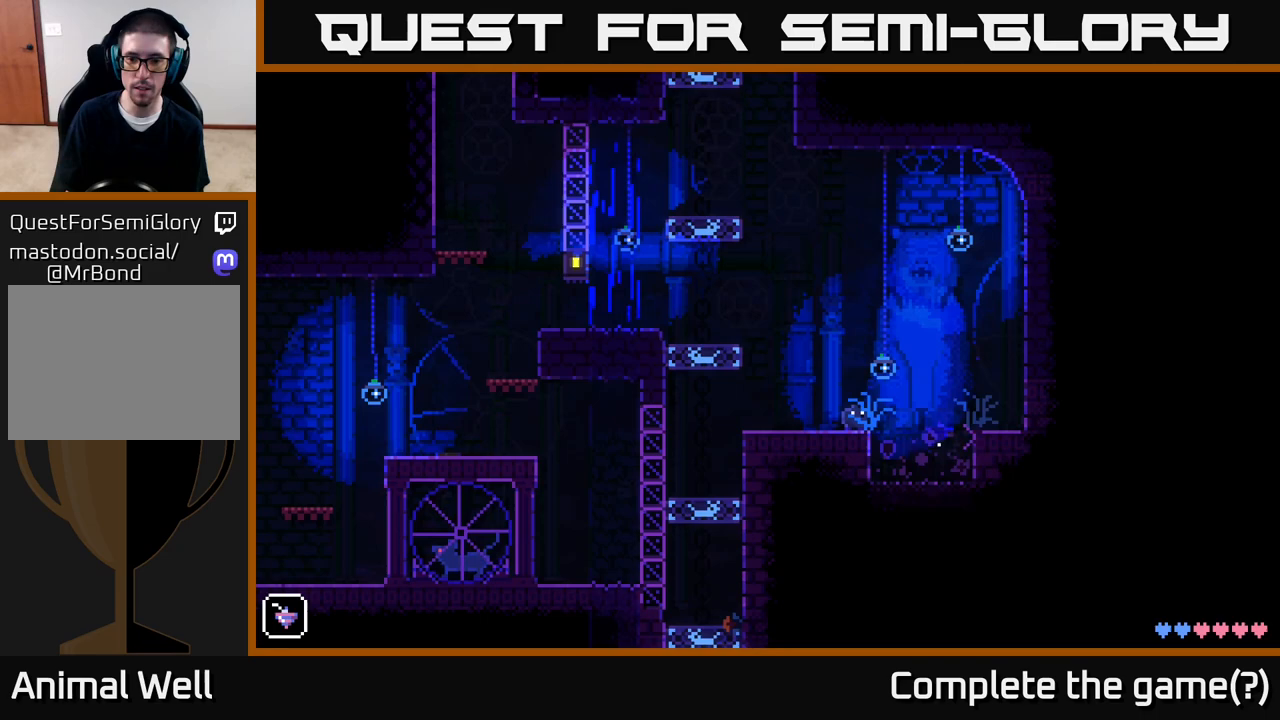
{"buttons": [], "left_stick": "center", "right_stick": "center", "events": []}
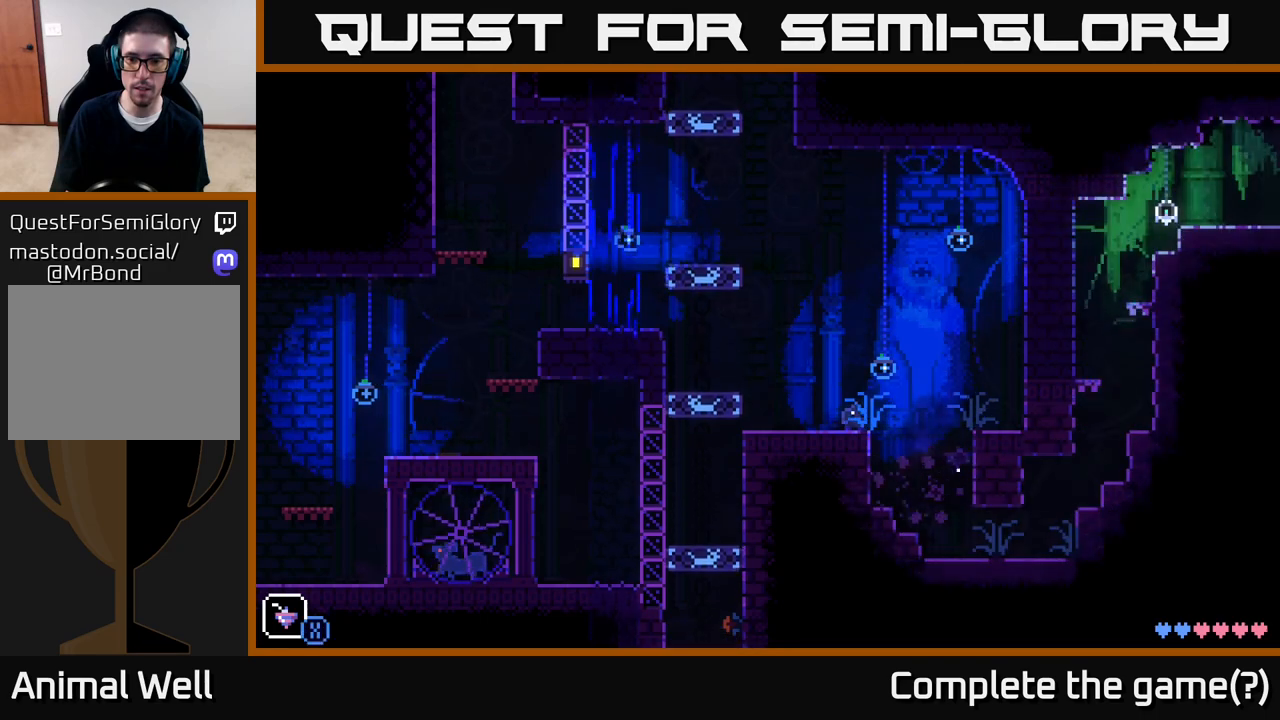
{"buttons": [], "left_stick": "right", "right_stick": "center", "events": [[433, "left_stick", "right"]]}
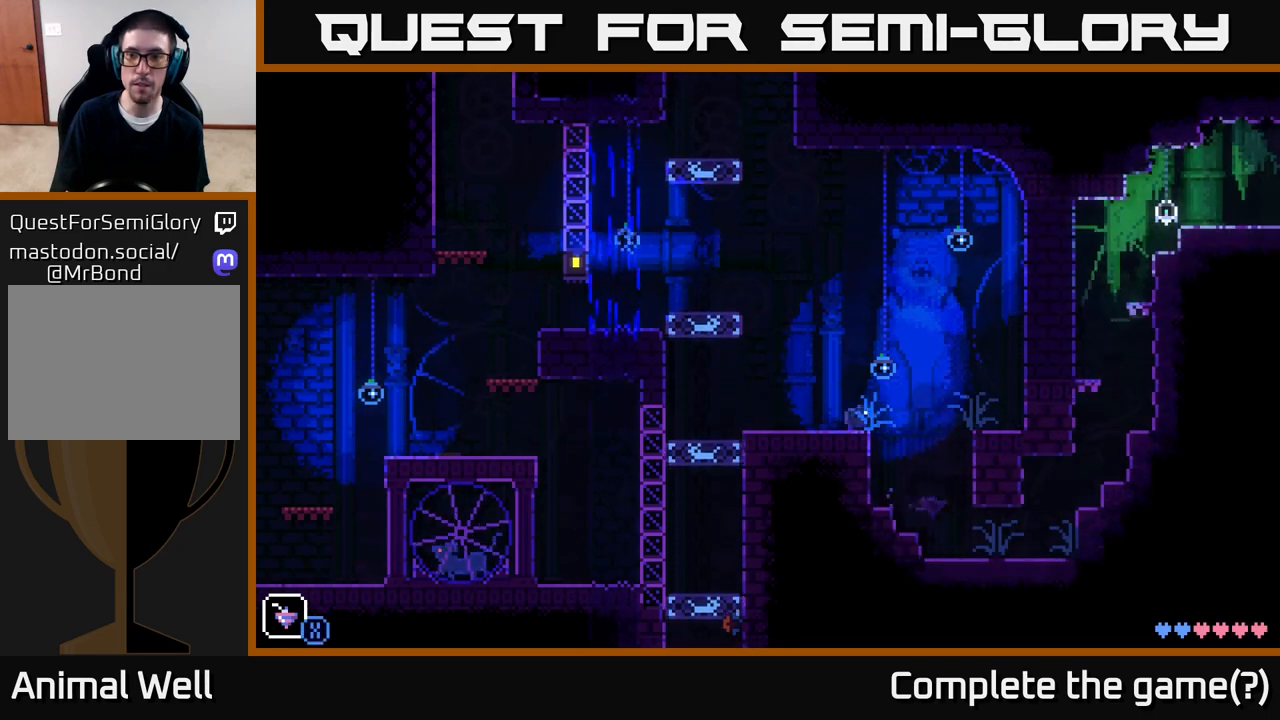
{"buttons": [], "left_stick": "right", "right_stick": "center", "events": []}
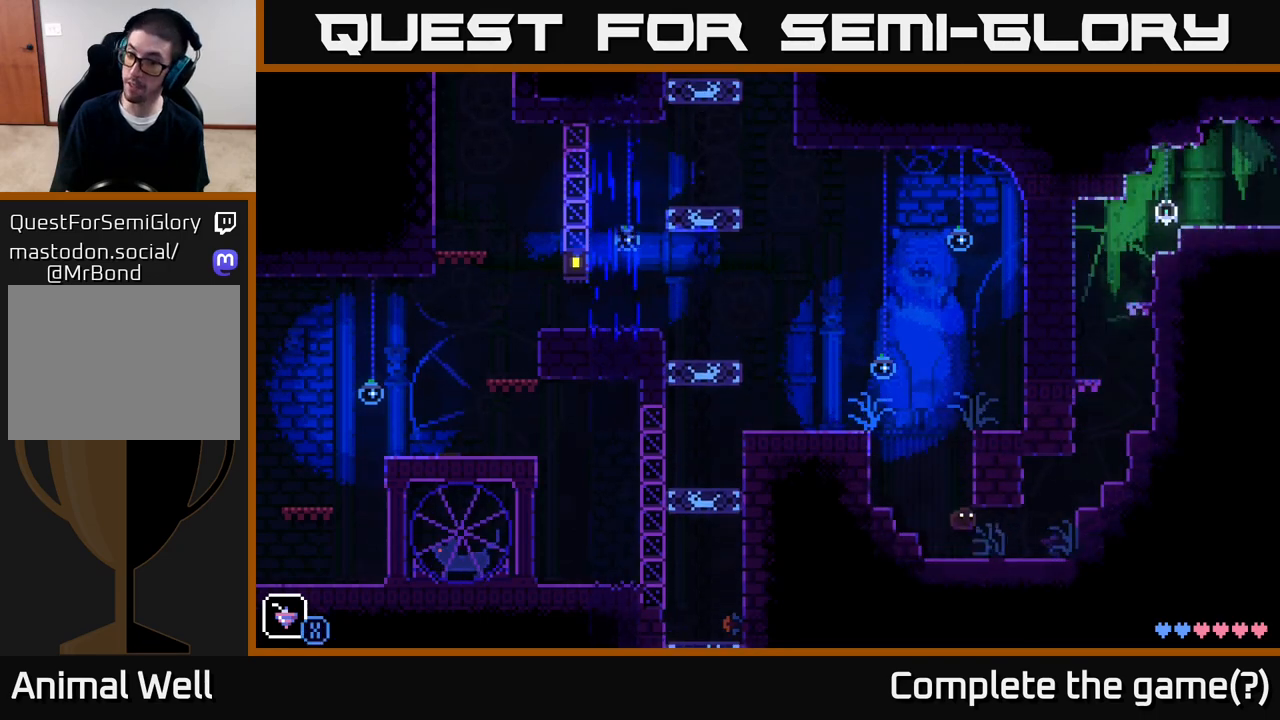
{"buttons": ["A"], "left_stick": "right", "right_stick": "center", "events": [[433, "A", "down"]]}
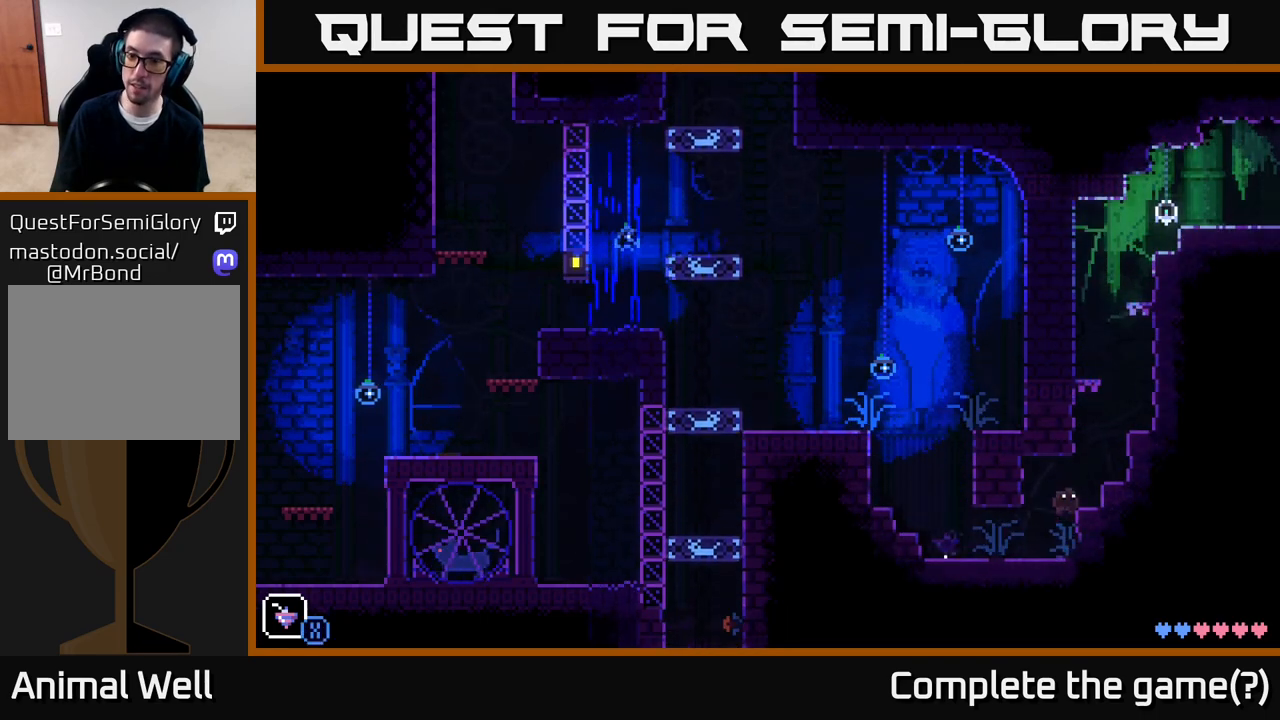
{"buttons": [], "left_stick": "center", "right_stick": "center", "events": [[133, "A", "up"], [250, "left_stick", "center"], [333, "SELECT", "down"], [500, "SELECT", "up"]]}
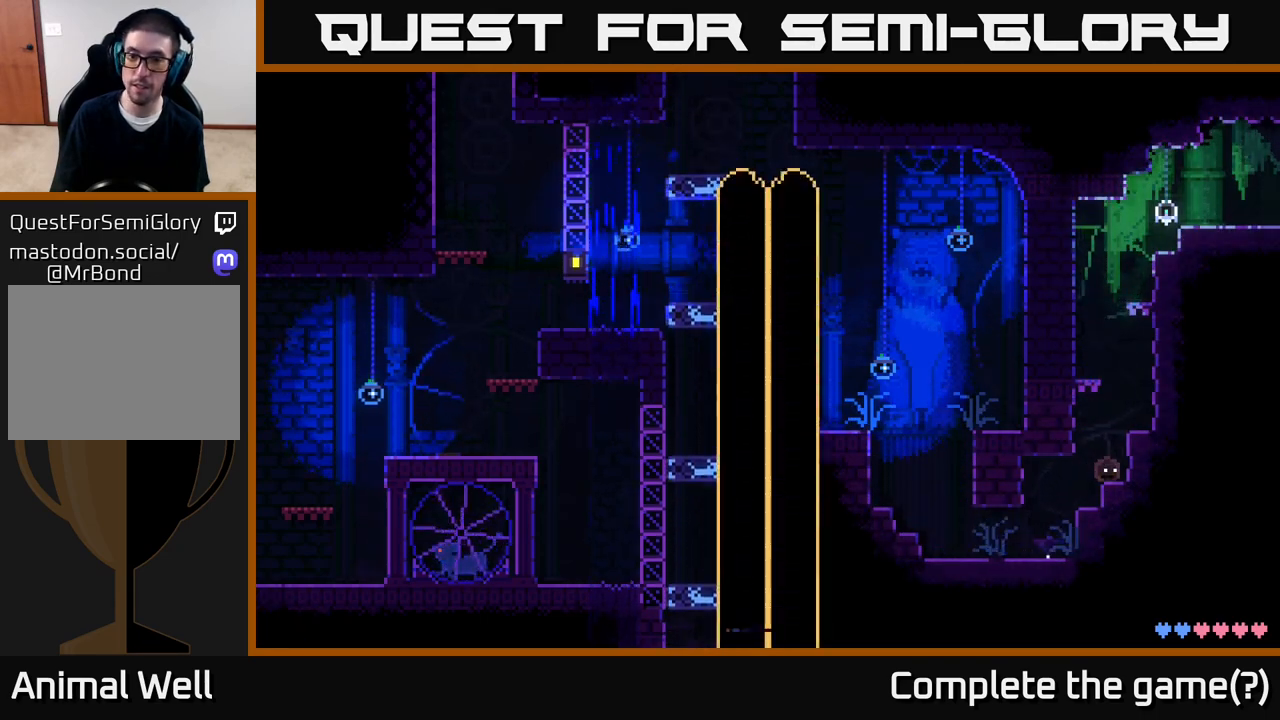
{"buttons": [], "left_stick": "center", "right_stick": "center", "events": []}
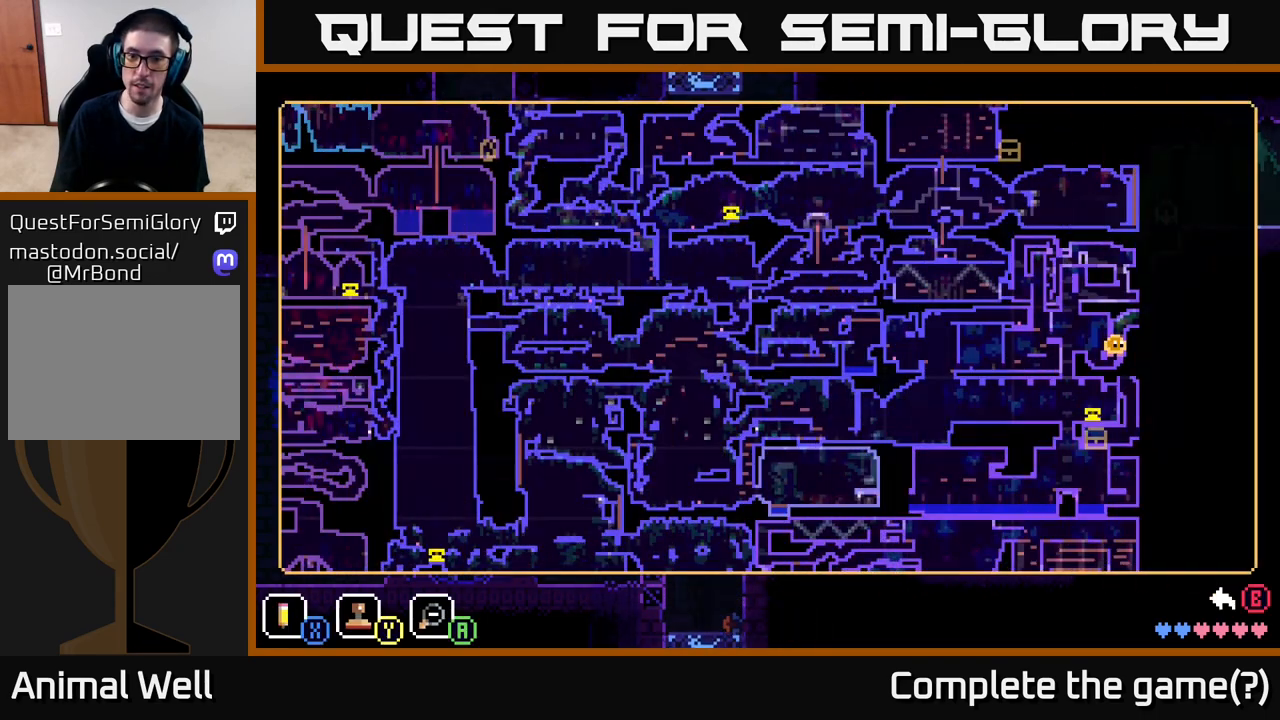
{"buttons": [], "left_stick": "center", "right_stick": "center", "events": []}
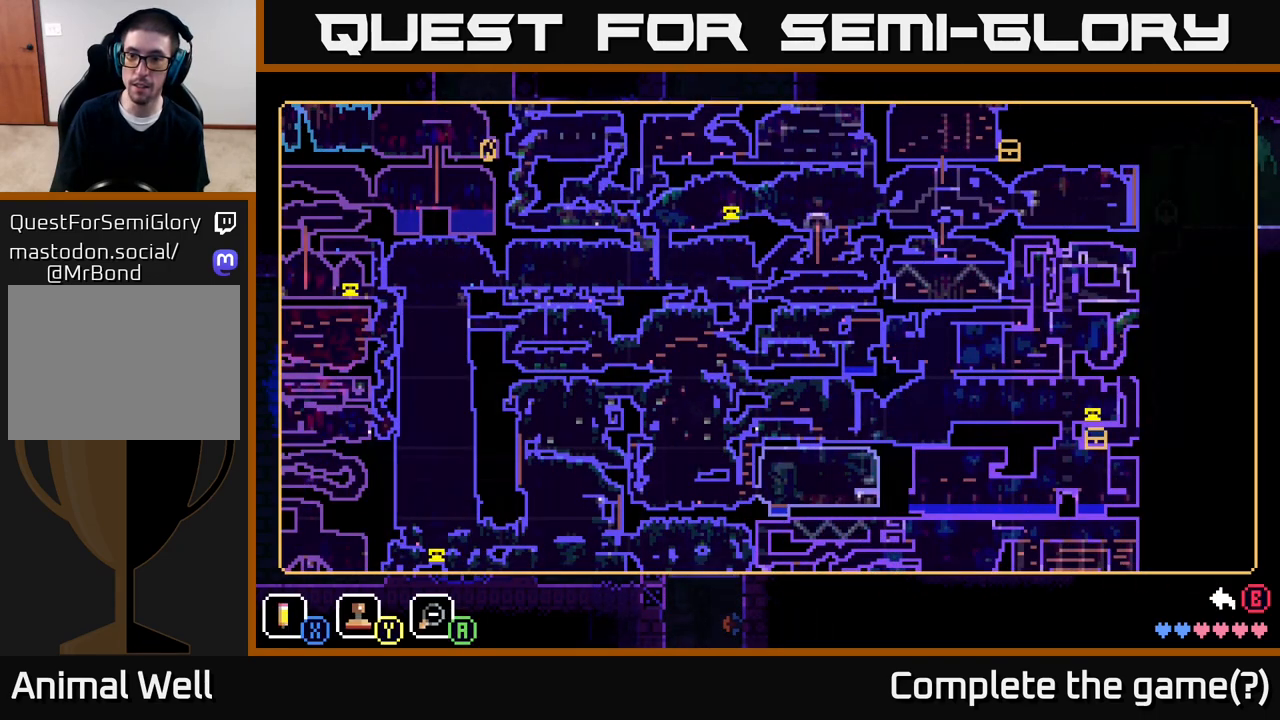
{"buttons": ["A"], "left_stick": "right", "right_stick": "center", "events": [[133, "SELECT", "down"], [233, "SELECT", "up"], [367, "A", "down"], [400, "left_stick", "right"]]}
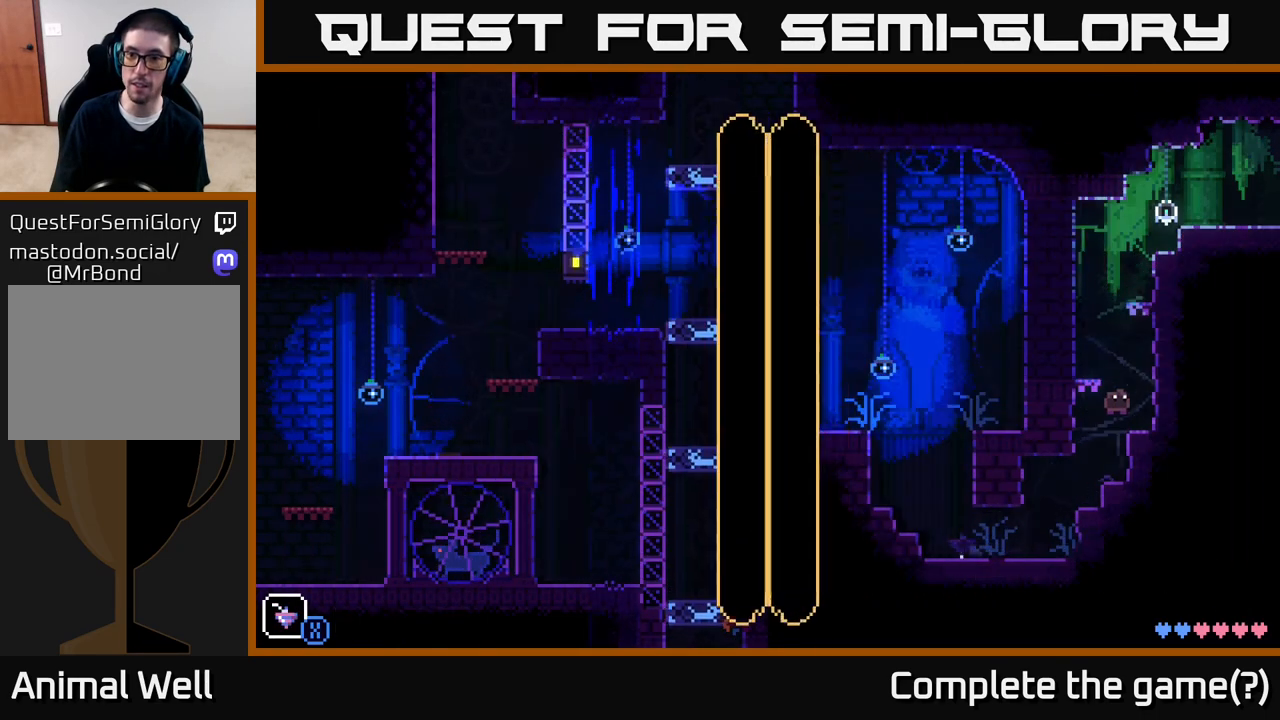
{"buttons": ["A"], "left_stick": "left", "right_stick": "center", "events": [[17, "A", "up"], [250, "left_stick", "center"], [367, "left_stick", "left"], [400, "A", "down"]]}
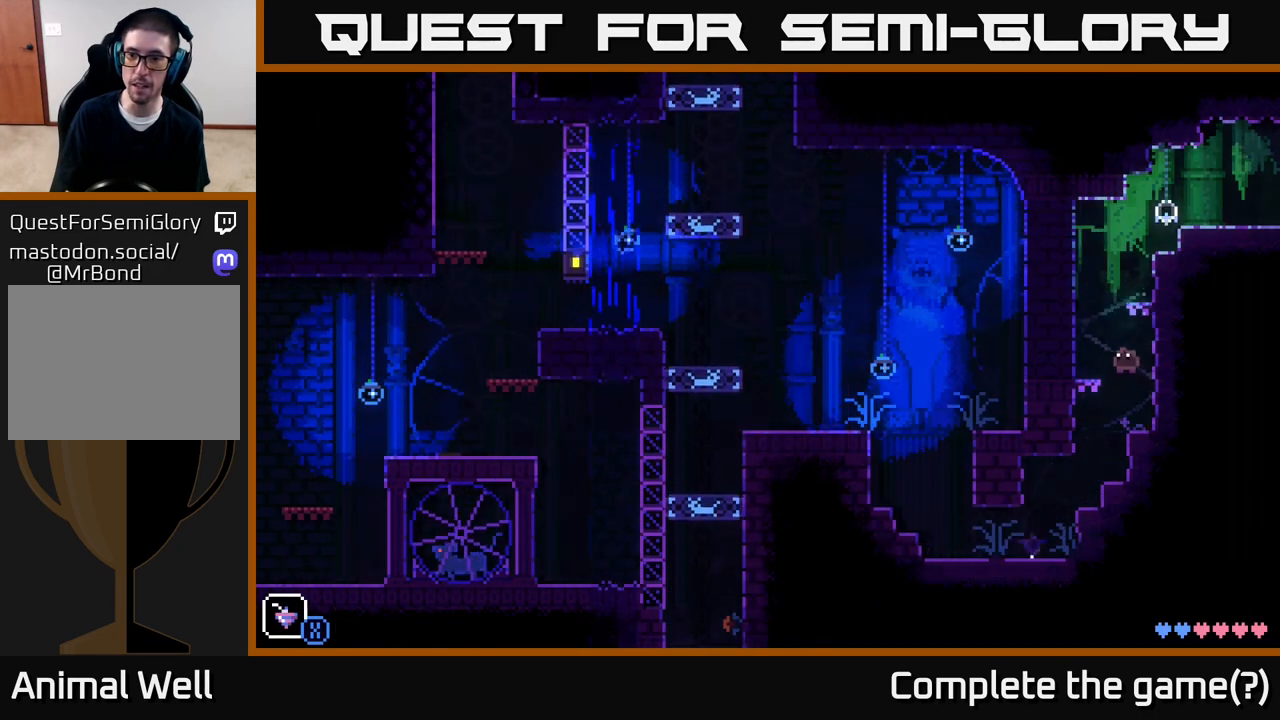
{"buttons": ["A"], "left_stick": "right", "right_stick": "center", "events": [[50, "A", "up"], [300, "left_stick", "center"], [467, "A", "down"], [483, "left_stick", "right"]]}
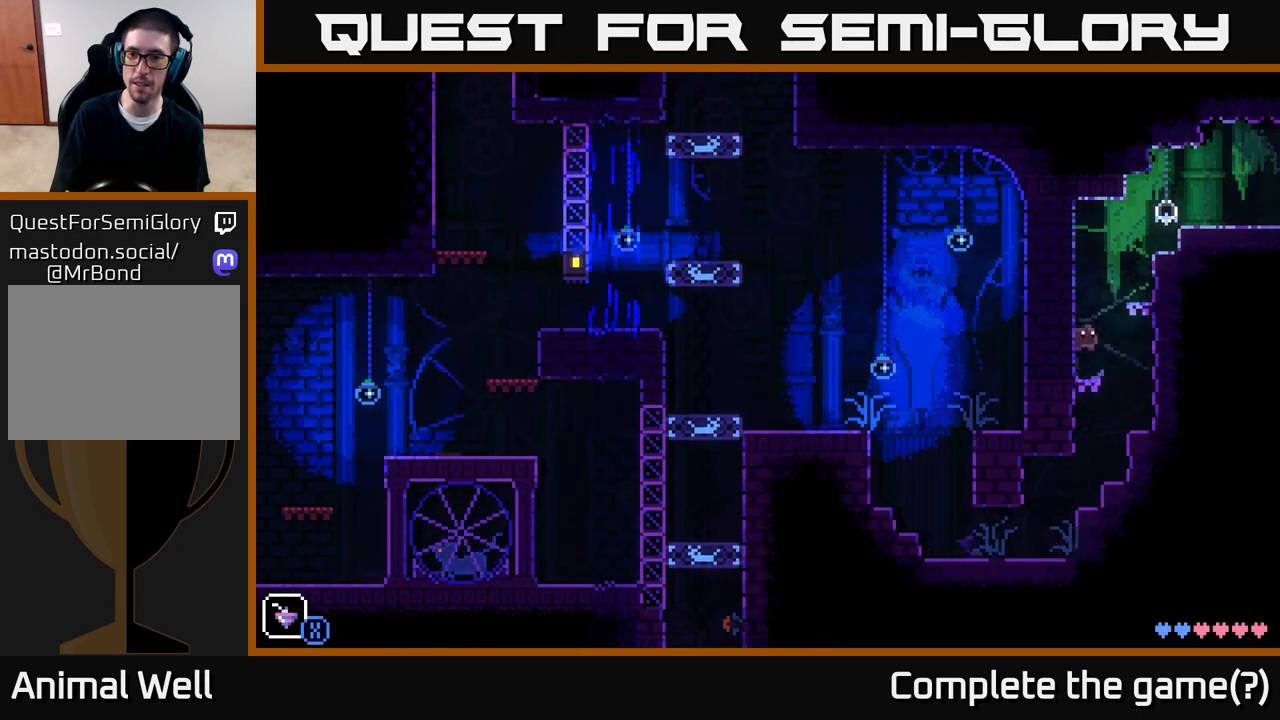
{"buttons": ["A"], "left_stick": "right", "right_stick": "center", "events": [[150, "A", "up"], [400, "A", "down"]]}
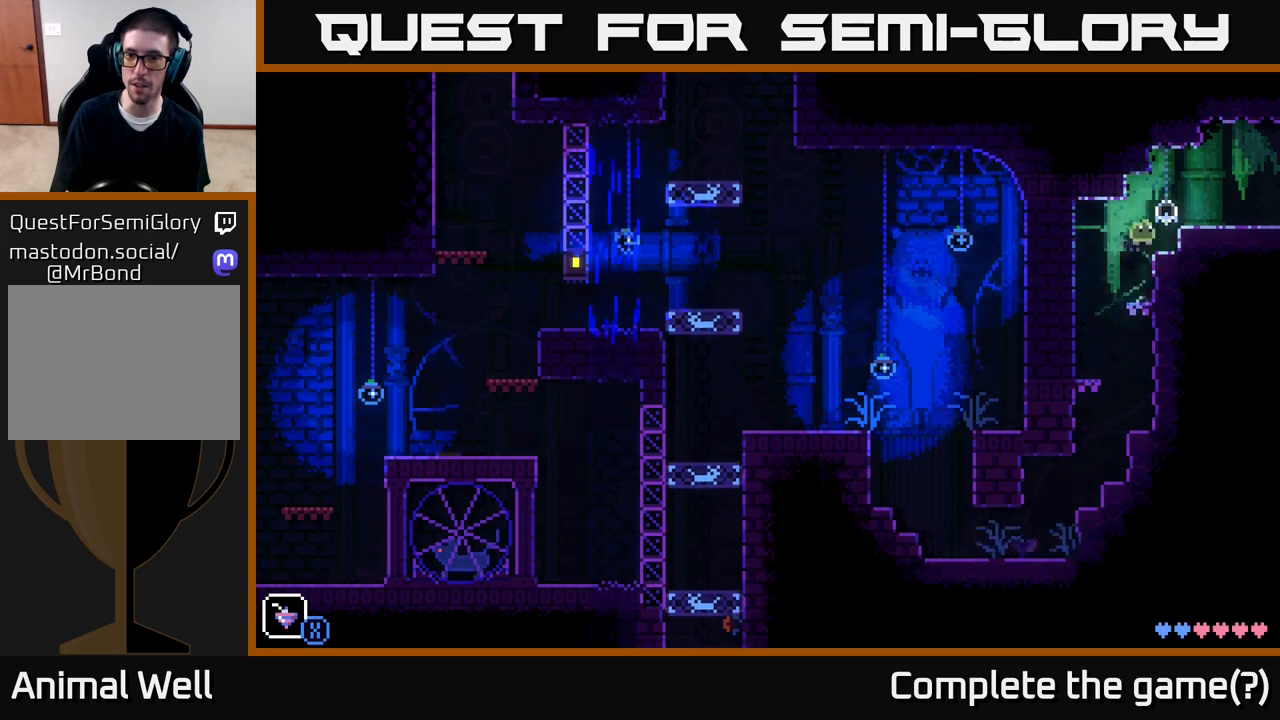
{"buttons": [], "left_stick": "right", "right_stick": "center", "events": [[183, "A", "up"]]}
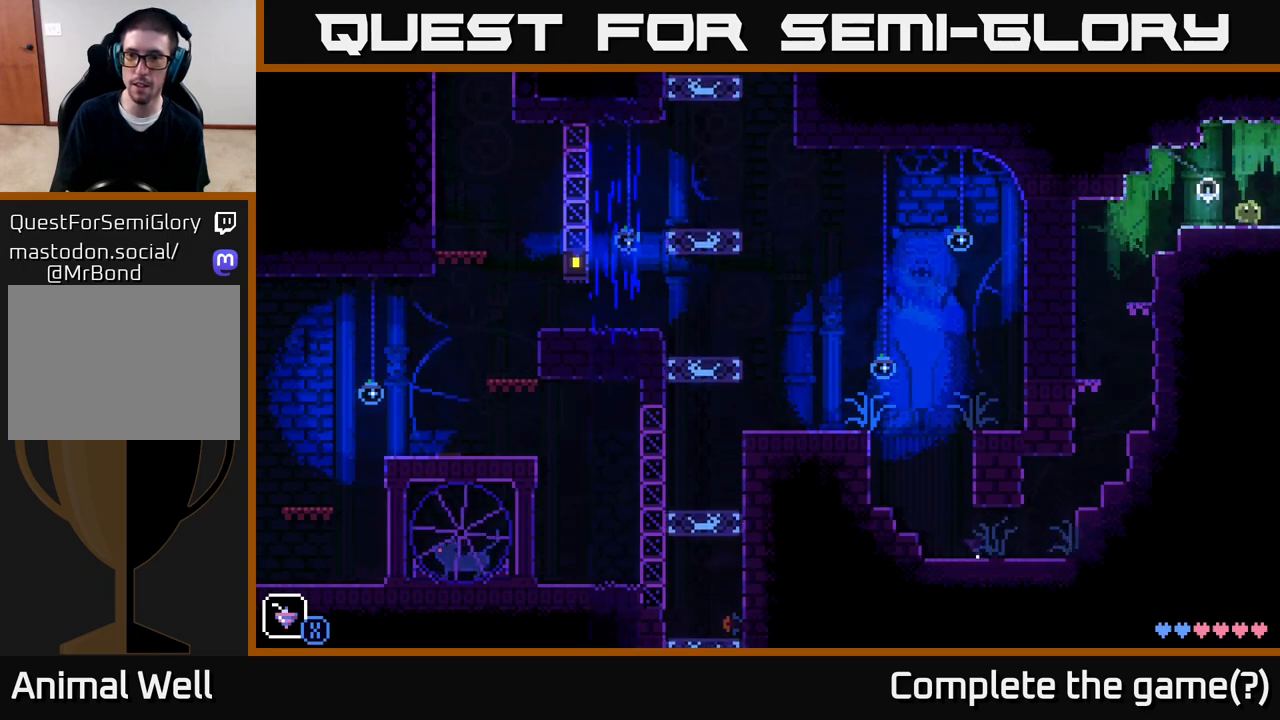
{"buttons": [], "left_stick": "center", "right_stick": "center", "events": [[300, "left_stick", "center"]]}
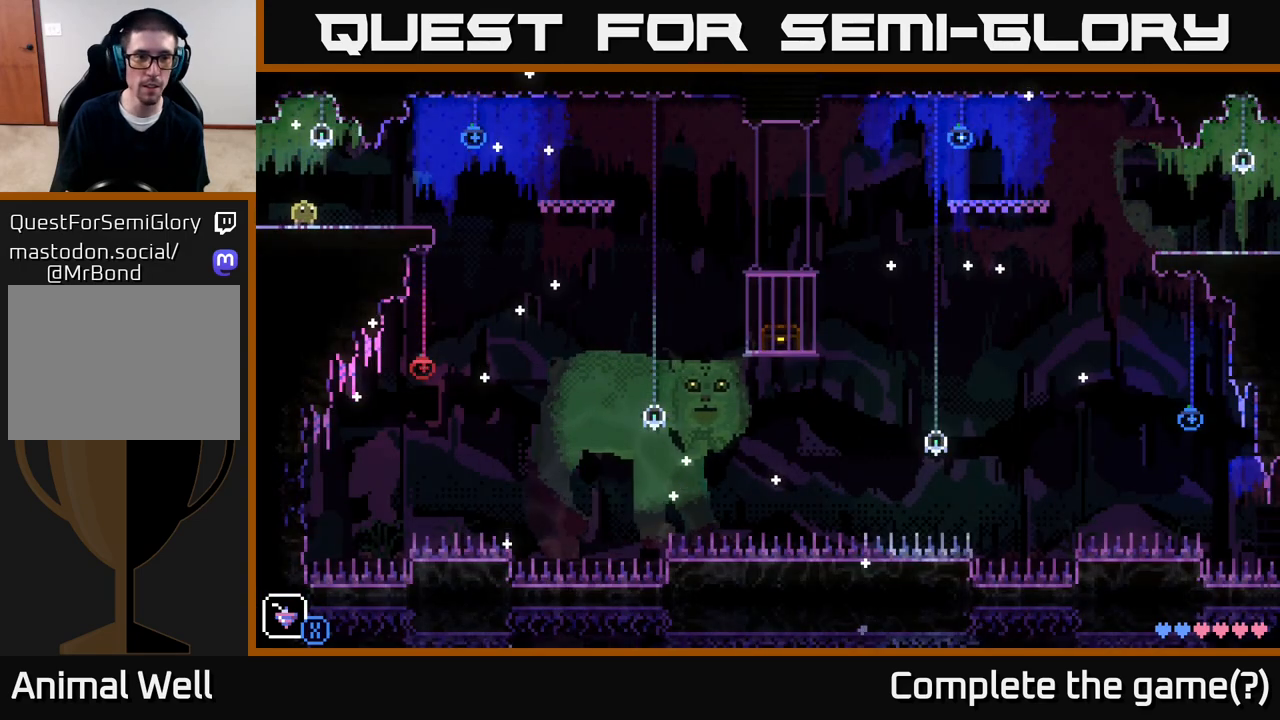
{"buttons": [], "left_stick": "center", "right_stick": "center", "events": []}
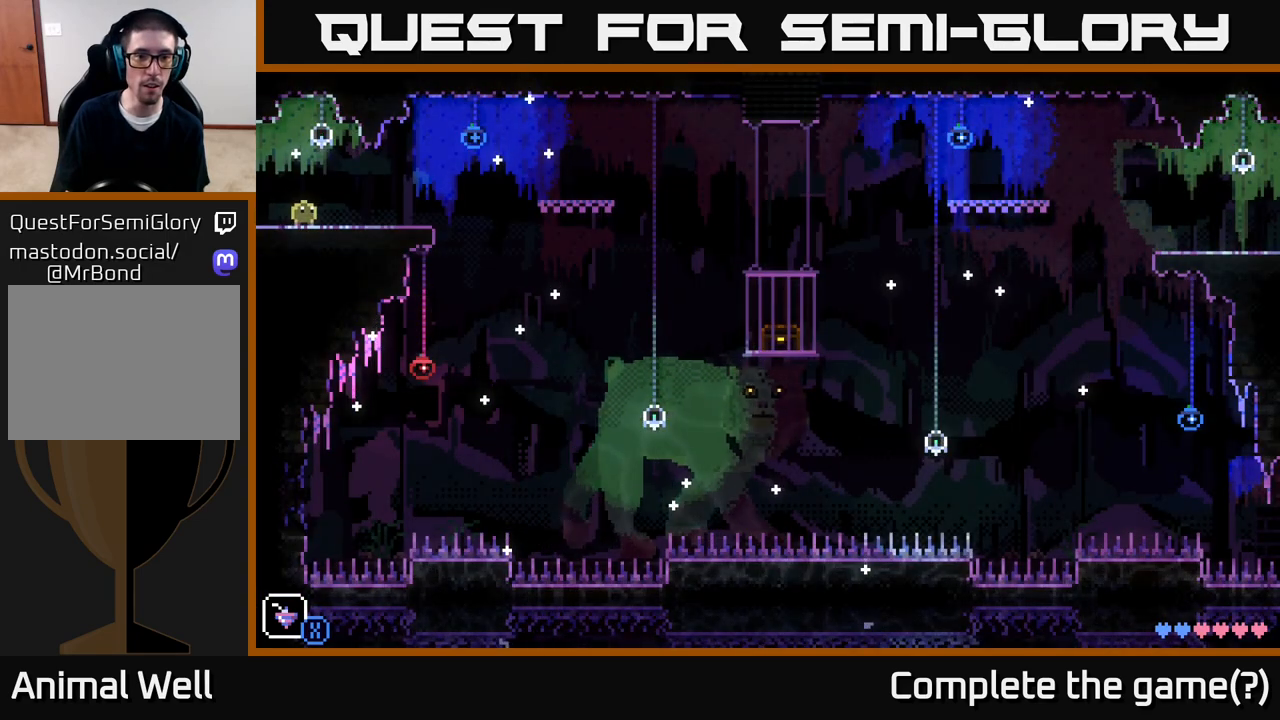
{"buttons": [], "left_stick": "right", "right_stick": "center", "events": [[467, "left_stick", "right"]]}
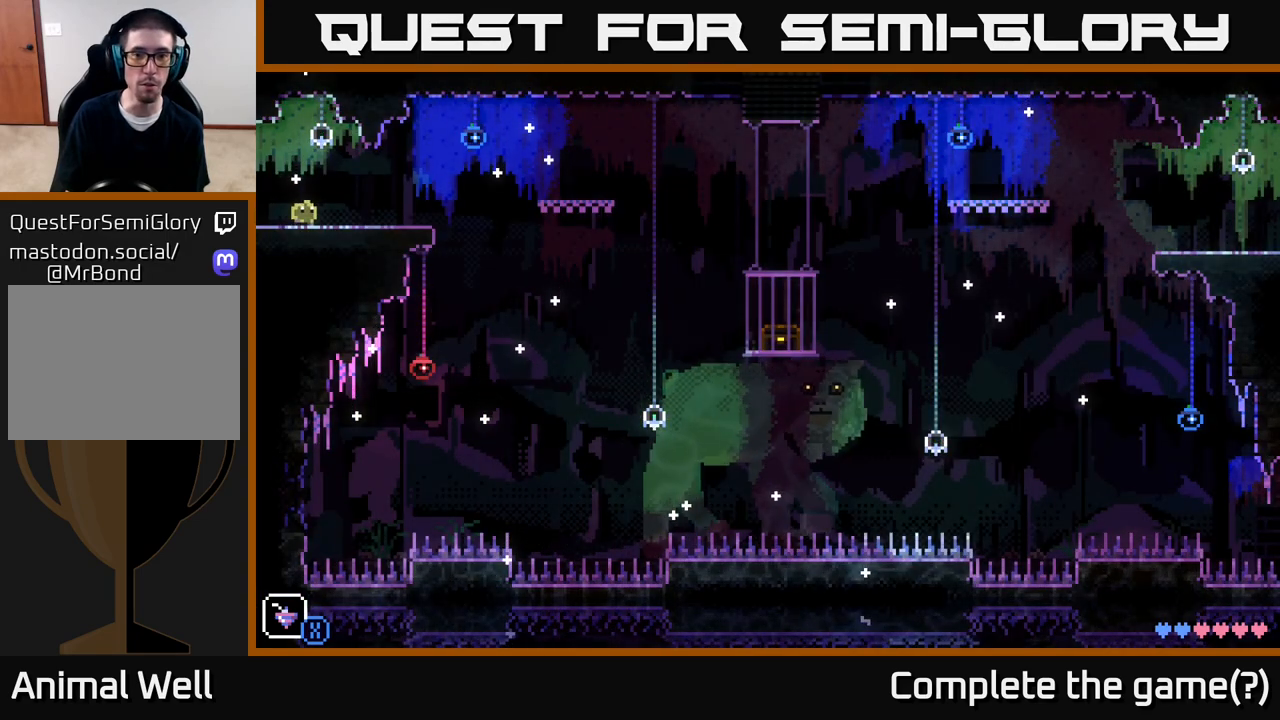
{"buttons": [], "left_stick": "center", "right_stick": "center", "events": [[167, "left_stick", "center"]]}
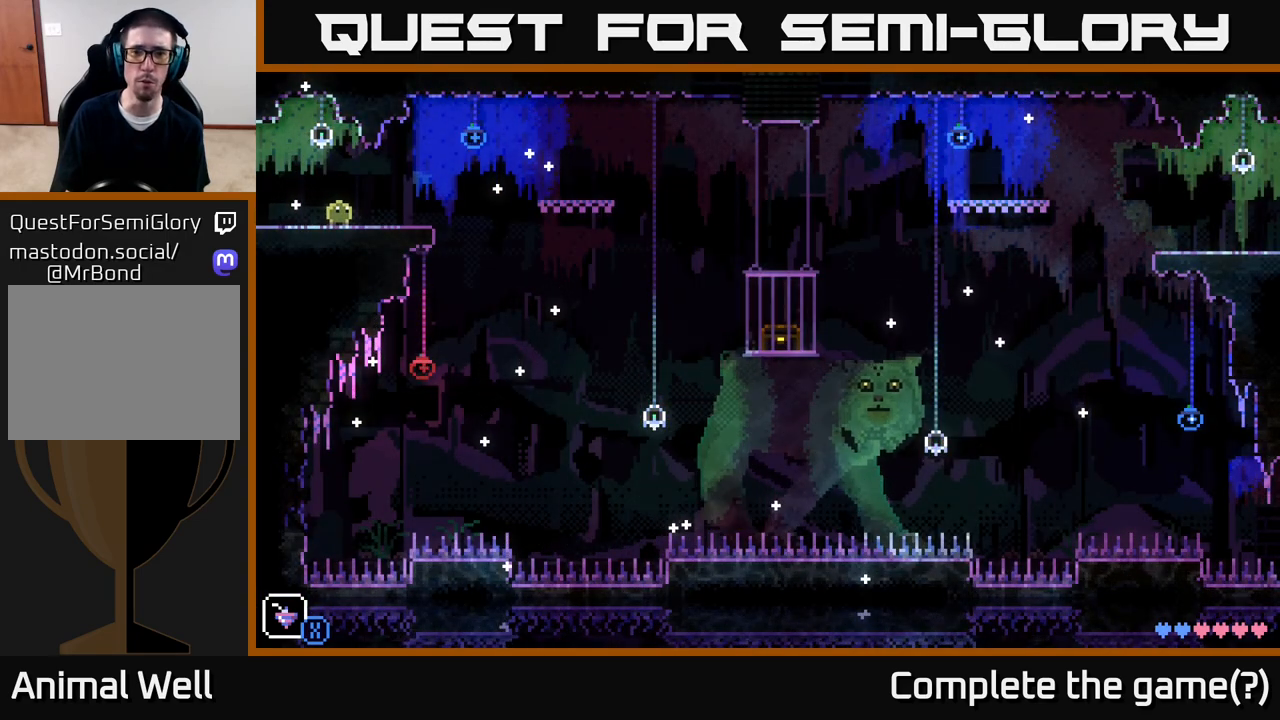
{"buttons": [], "left_stick": "center", "right_stick": "center", "events": []}
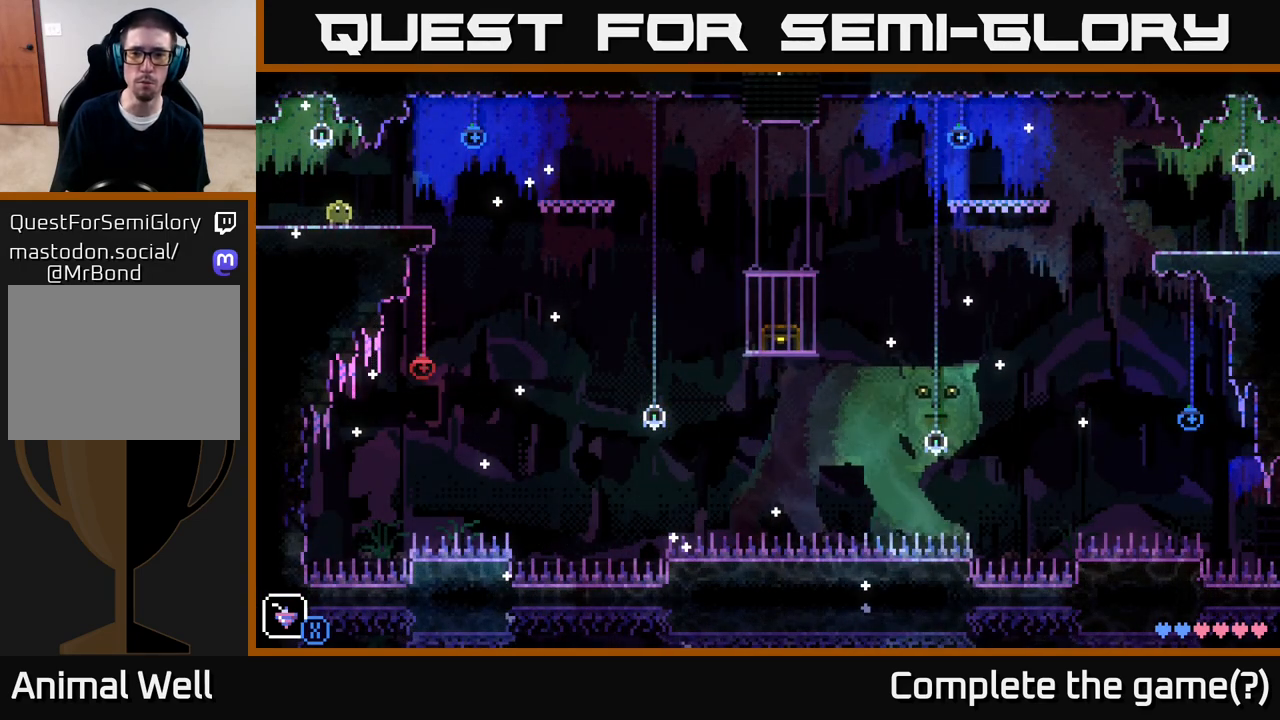
{"buttons": [], "left_stick": "center", "right_stick": "center", "events": []}
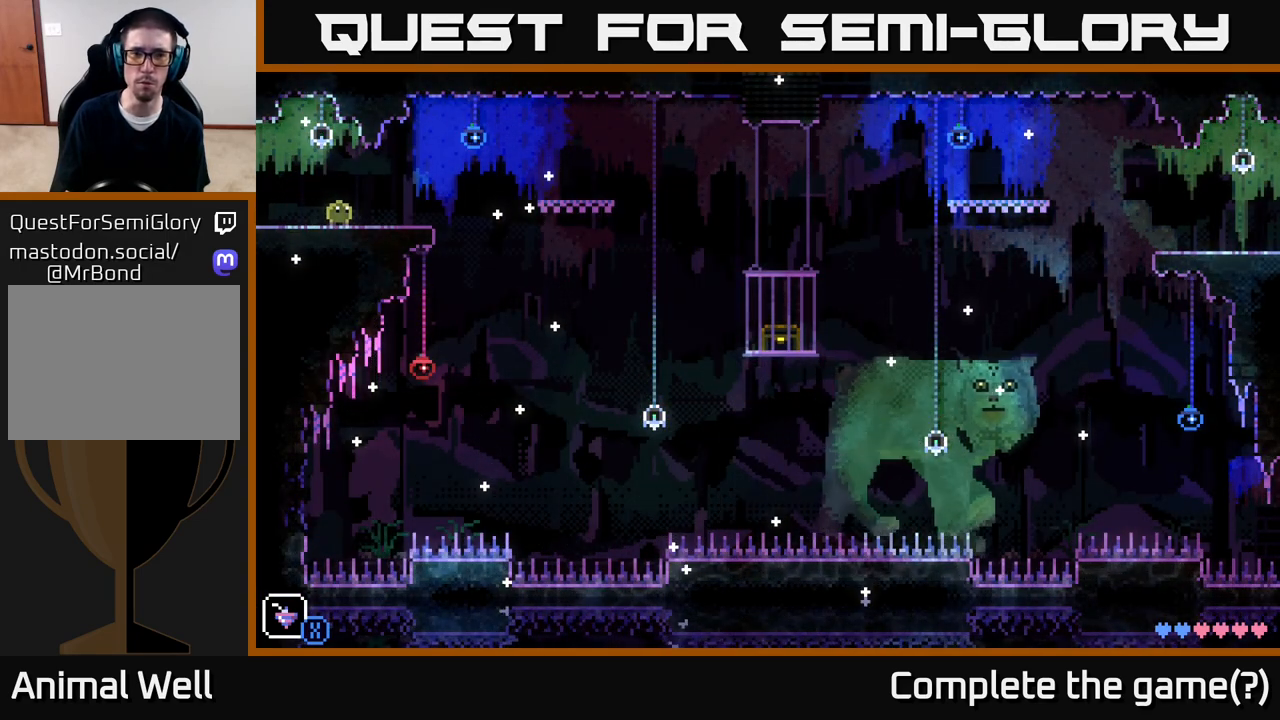
{"buttons": [], "left_stick": "center", "right_stick": "center", "events": []}
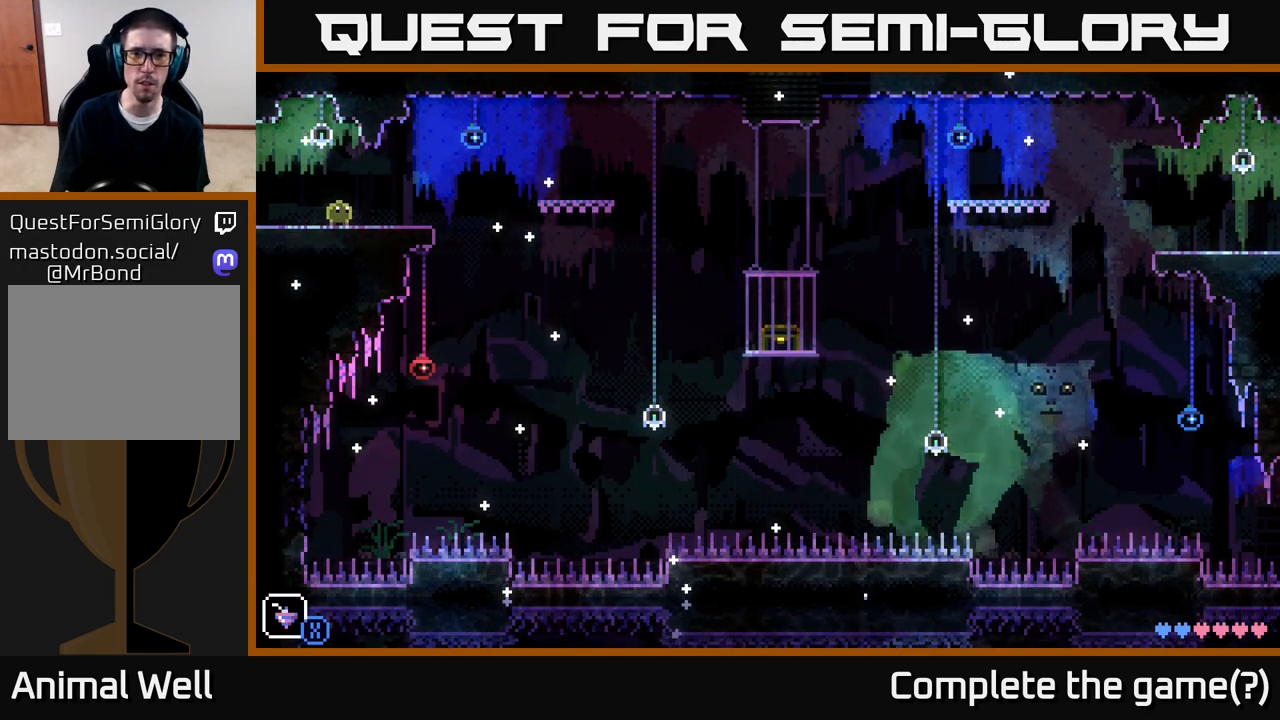
{"buttons": [], "left_stick": "center", "right_stick": "center", "events": []}
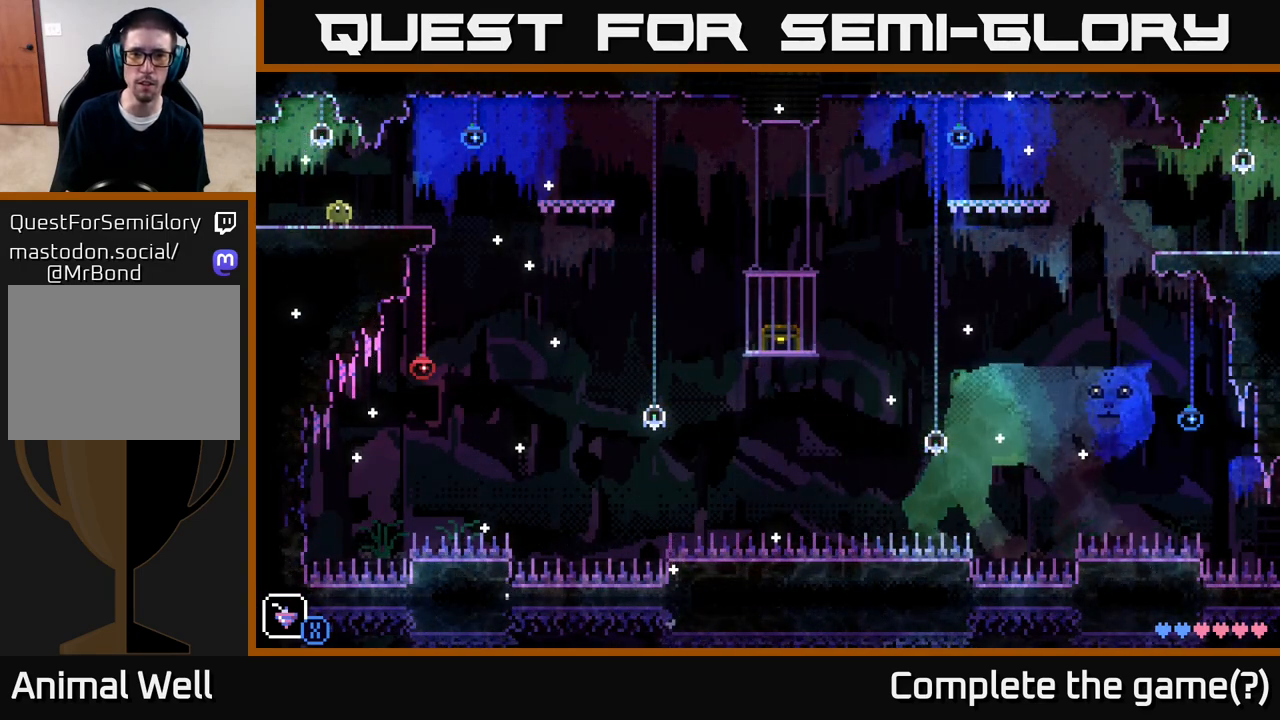
{"buttons": [], "left_stick": "center", "right_stick": "center", "events": []}
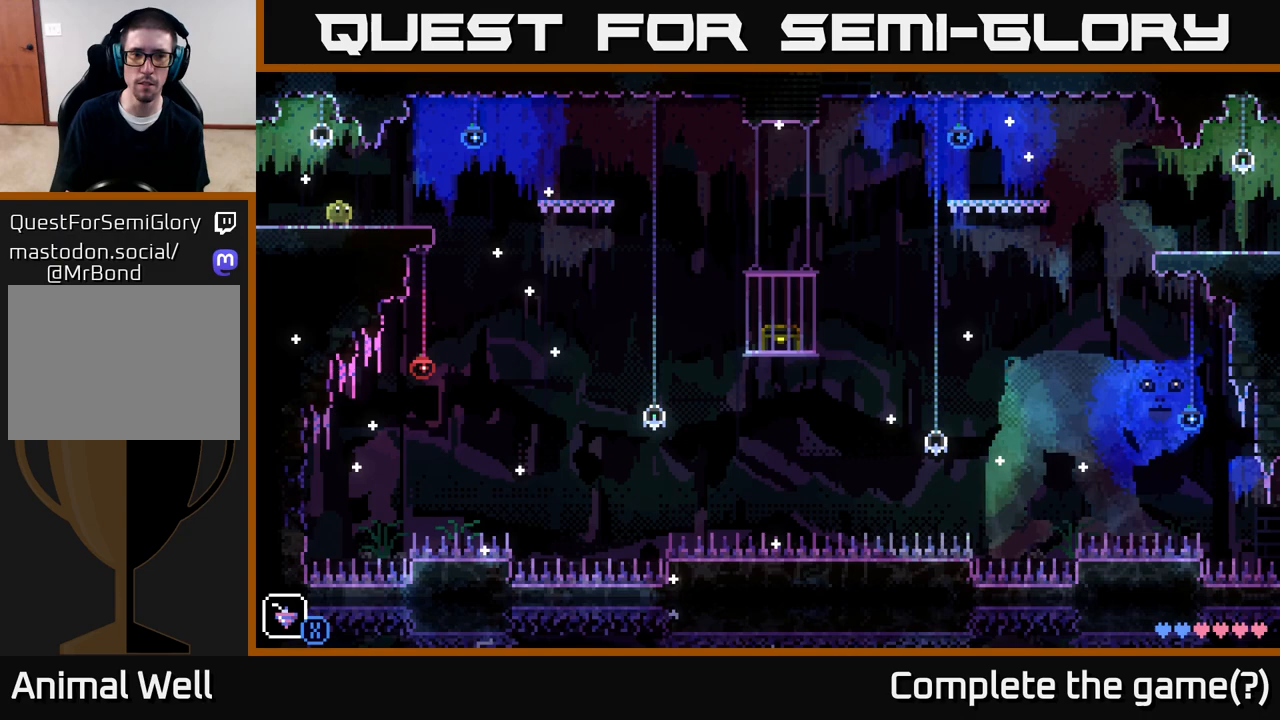
{"buttons": [], "left_stick": "center", "right_stick": "center", "events": []}
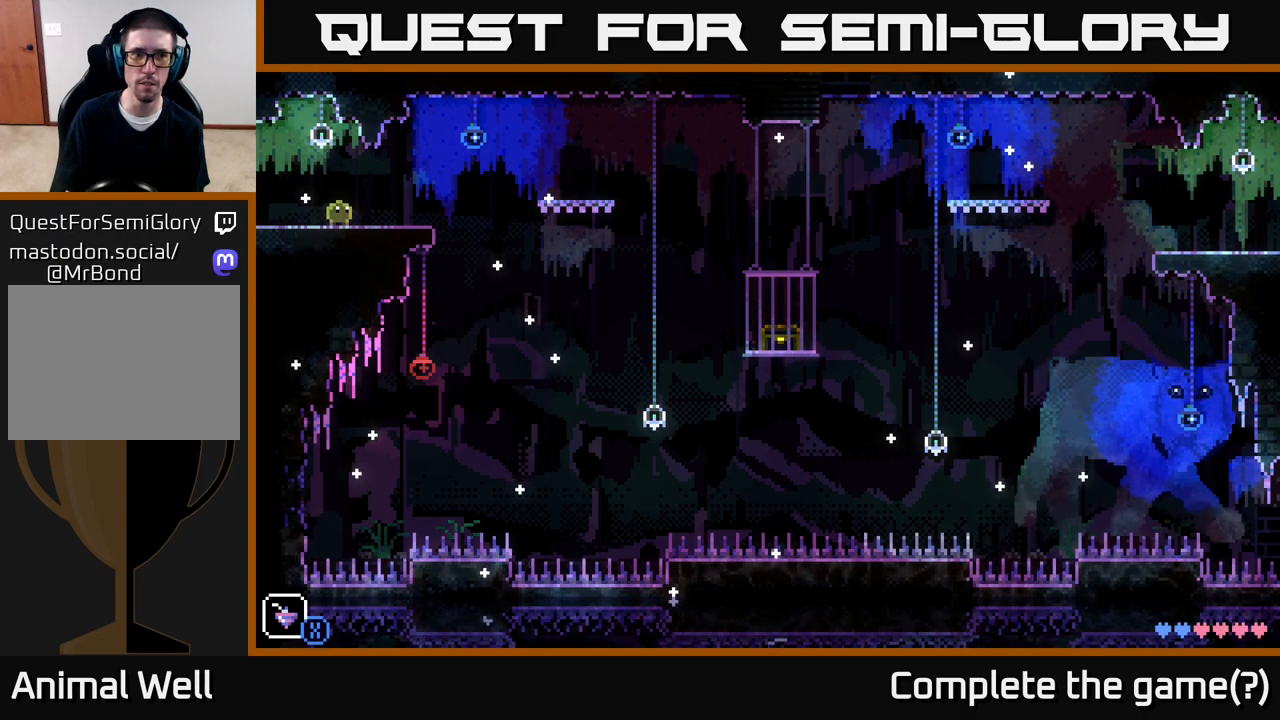
{"buttons": [], "left_stick": "center", "right_stick": "center", "events": []}